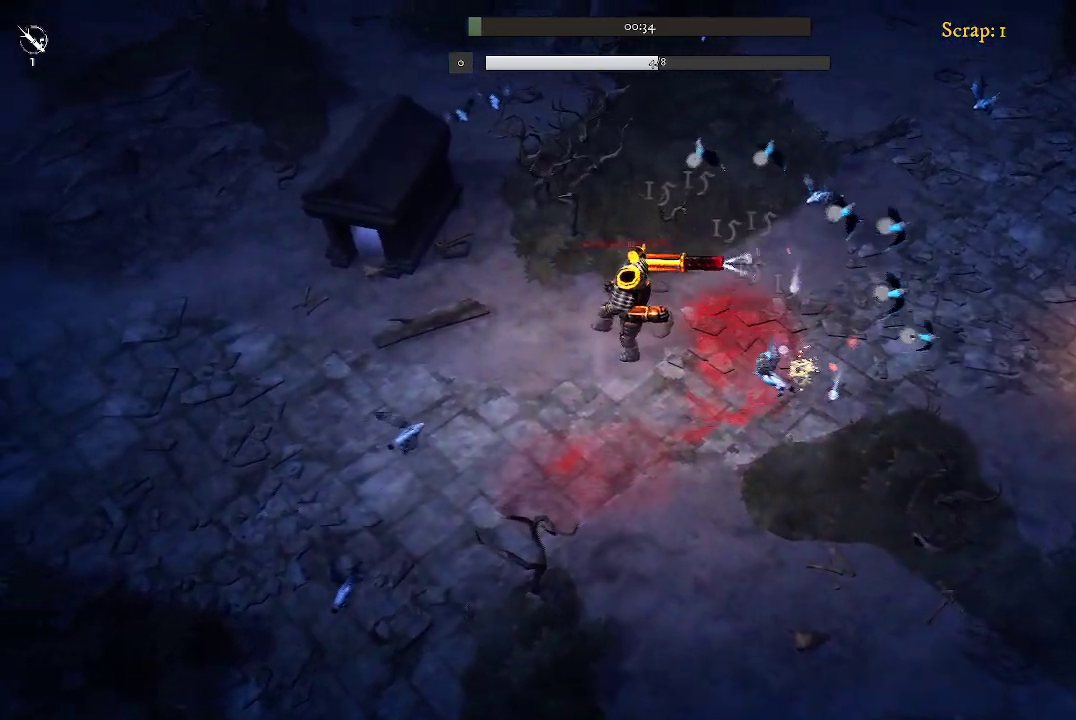
Gameplay with a controller (Xbox layout); each line is a JSON object with the inputs held at the frame after it. "events" lists button and stick changes between this image and that frame as [ms after this image, input, new state], when the widget could be followed in between.
{"buttons": [], "left_stick": "up", "right_stick": "center", "events": [[100, "left_stick", "up-right"], [467, "left_stick", "up"]]}
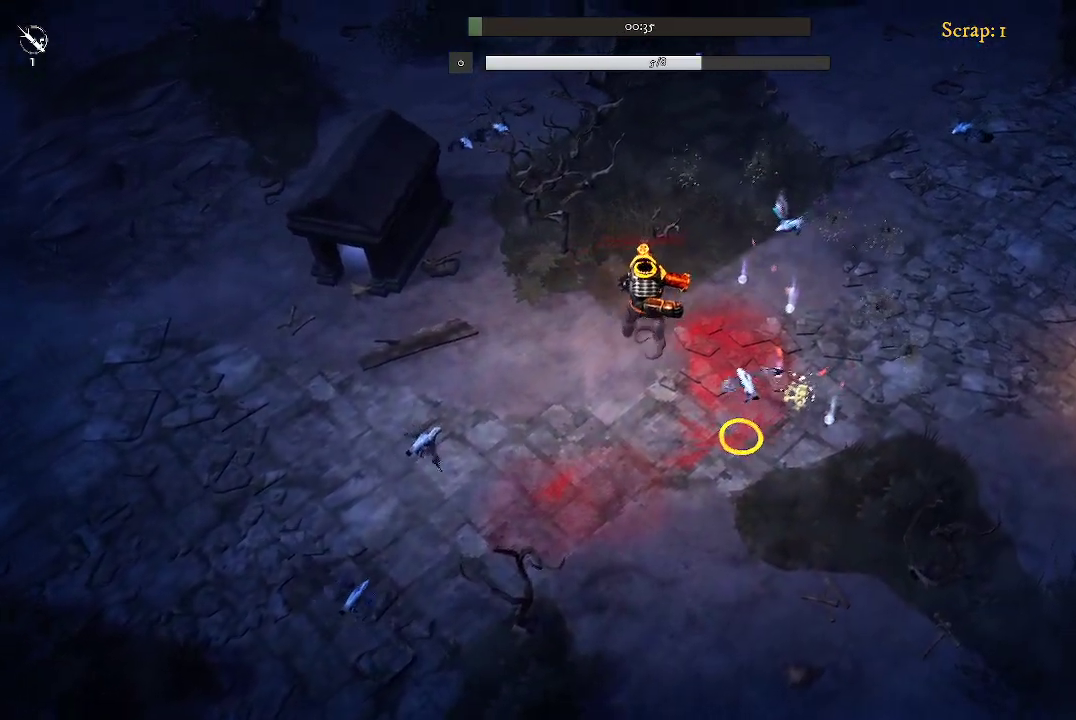
{"buttons": [], "left_stick": "right", "right_stick": "center", "events": [[233, "left_stick", "right"]]}
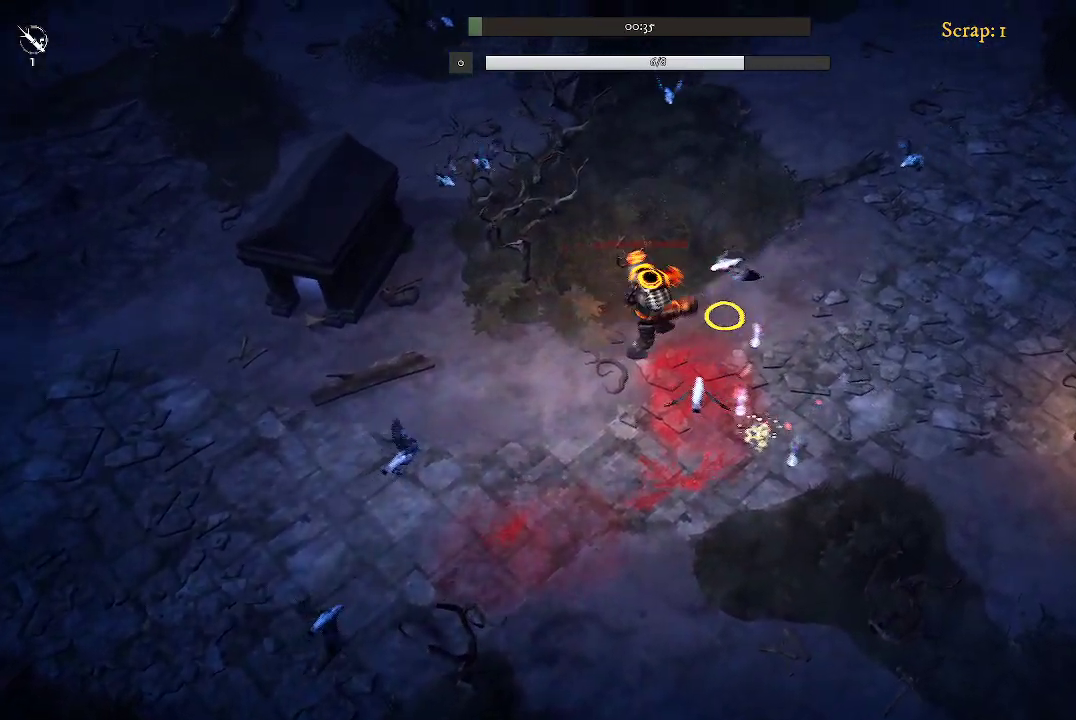
{"buttons": [], "left_stick": "up-right", "right_stick": "center", "events": [[467, "left_stick", "up-right"]]}
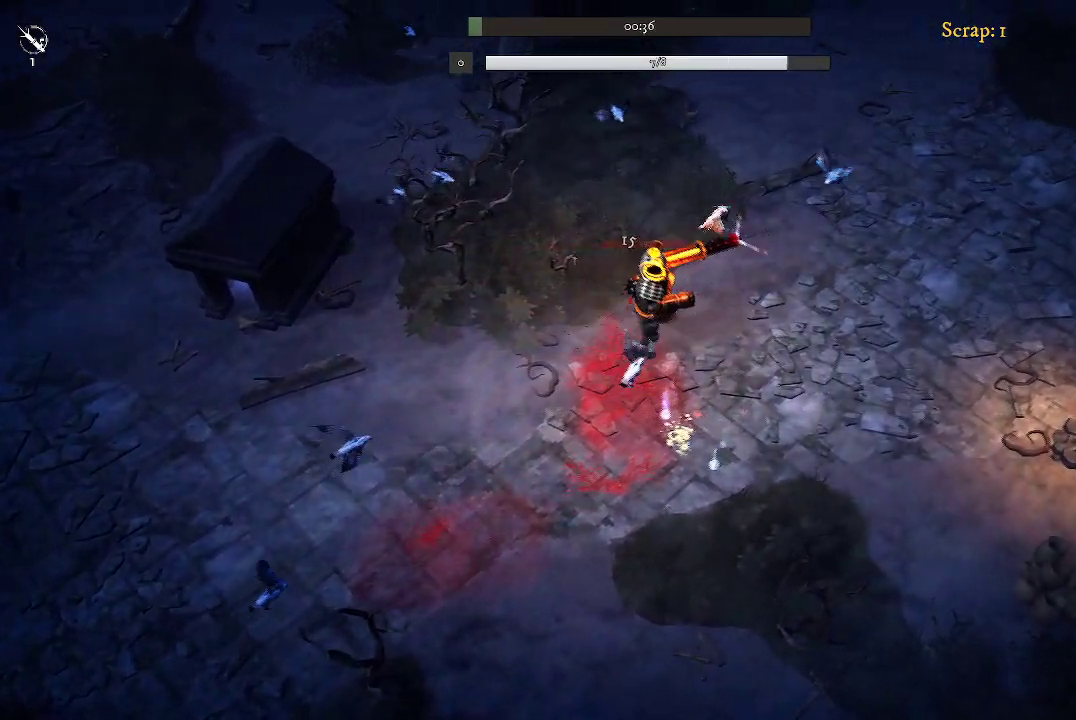
{"buttons": [], "left_stick": "down-right", "right_stick": "center", "events": [[200, "left_stick", "right"], [300, "left_stick", "down-right"]]}
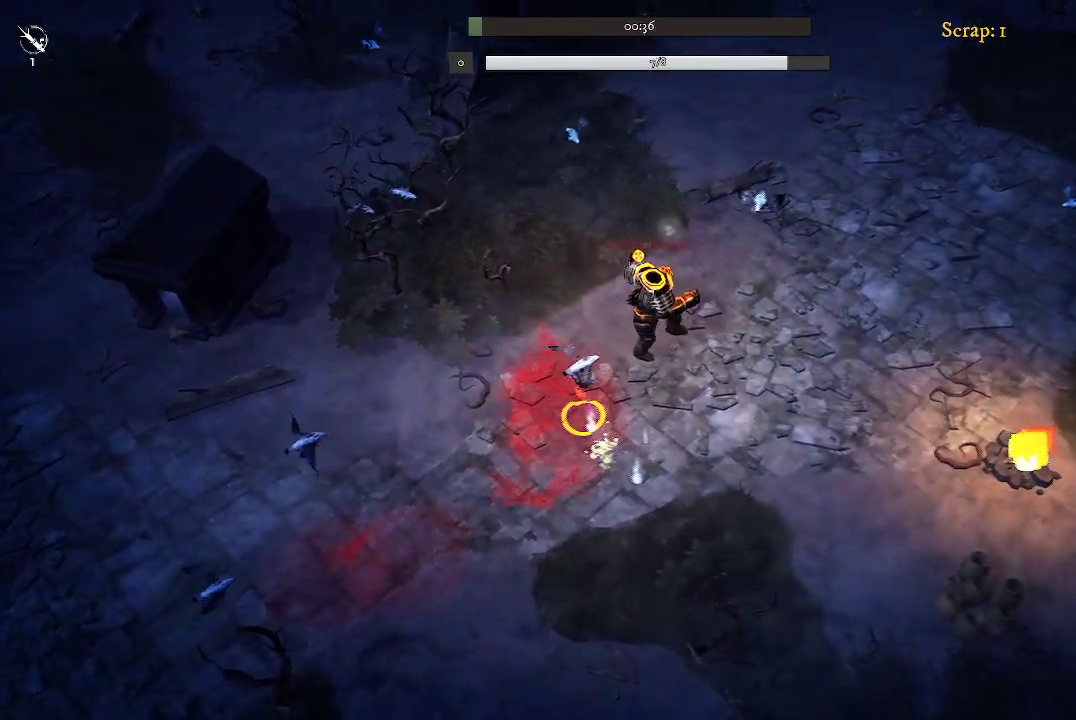
{"buttons": [], "left_stick": "down", "right_stick": "center", "events": [[500, "left_stick", "down"]]}
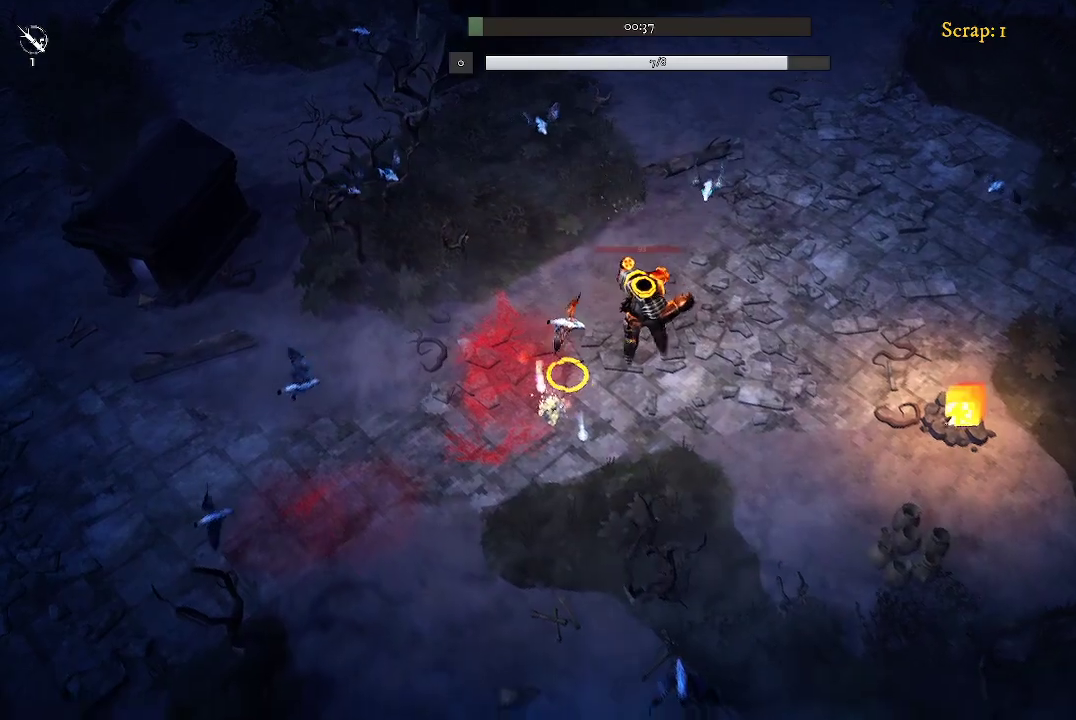
{"buttons": [], "left_stick": "down-left", "right_stick": "center", "events": [[433, "left_stick", "down-left"]]}
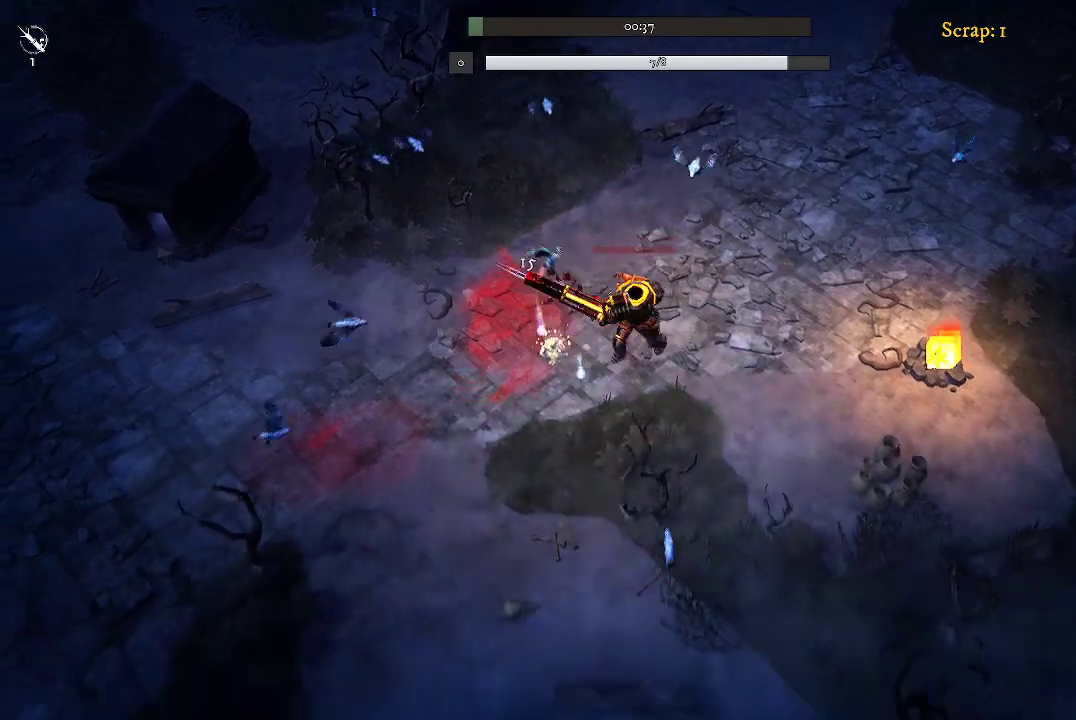
{"buttons": [], "left_stick": "left", "right_stick": "center", "events": [[367, "left_stick", "left"]]}
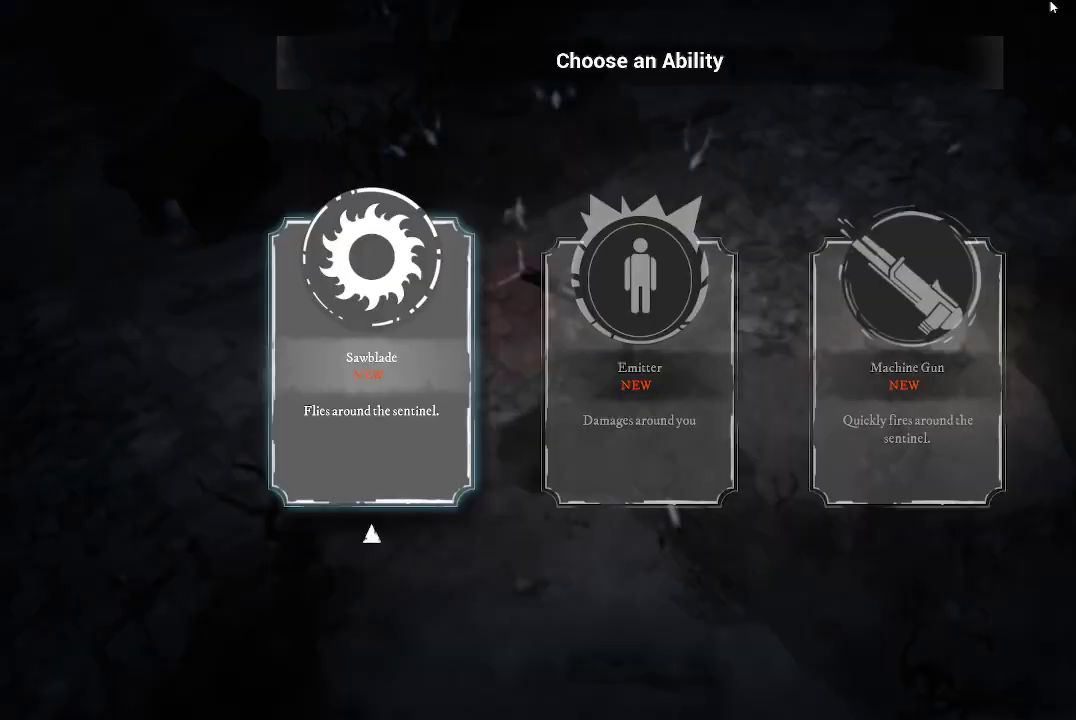
{"buttons": [], "left_stick": "right", "right_stick": "center", "events": [[67, "left_stick", "center"], [400, "left_stick", "right"]]}
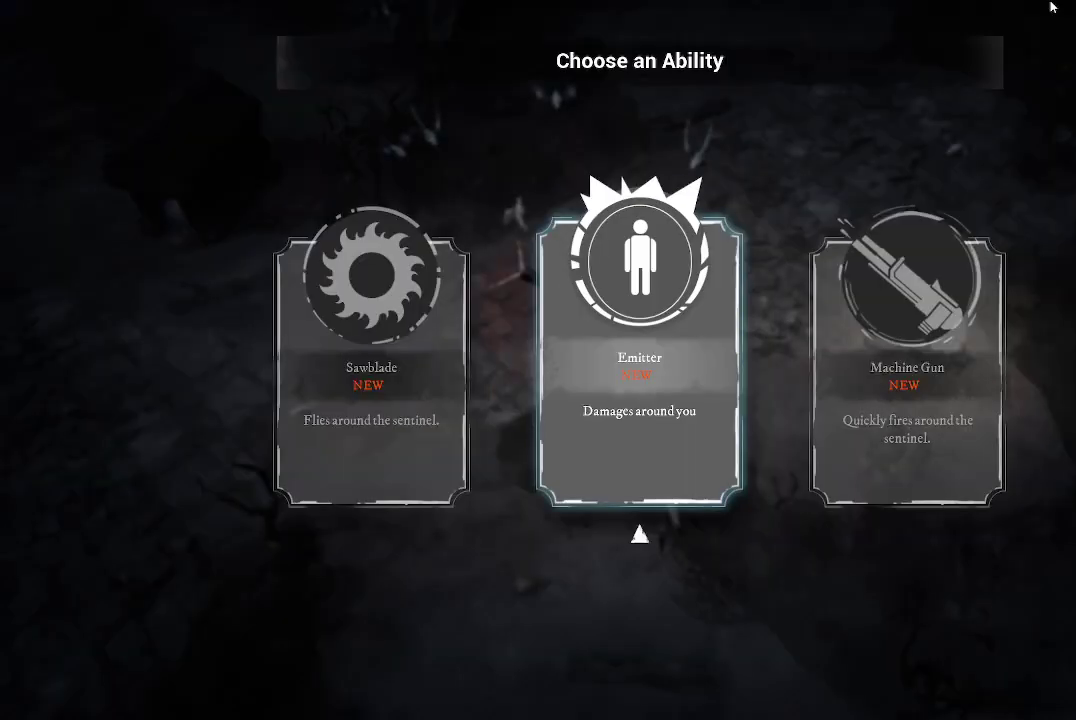
{"buttons": [], "left_stick": "center", "right_stick": "center", "events": [[67, "left_stick", "center"]]}
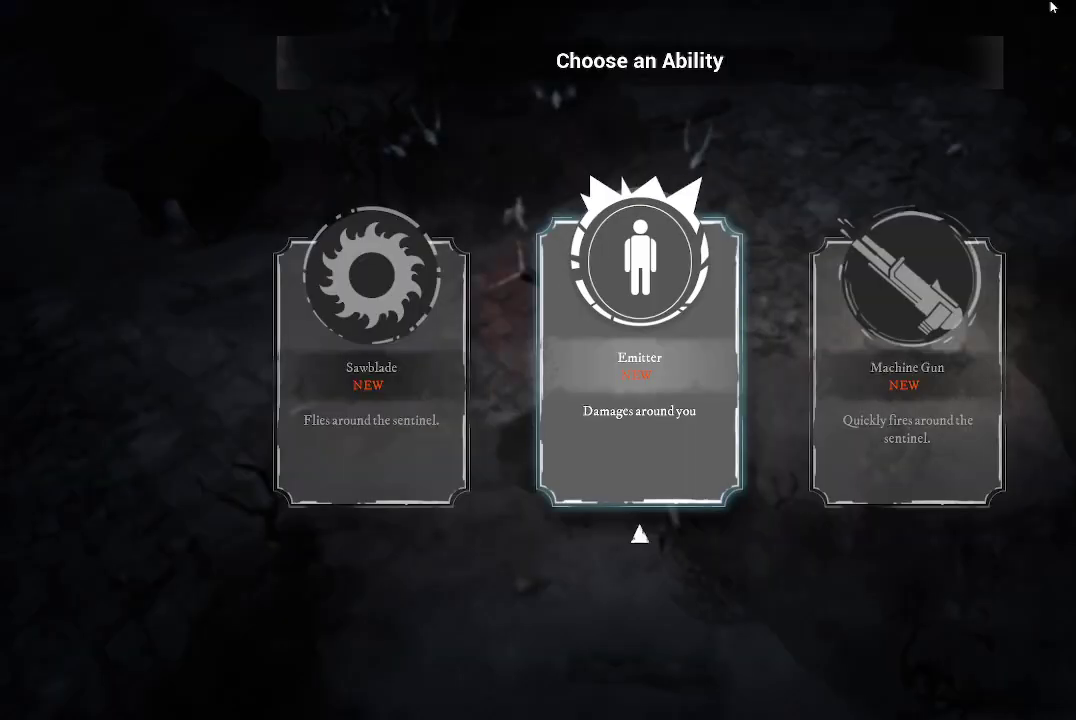
{"buttons": [], "left_stick": "center", "right_stick": "center", "events": []}
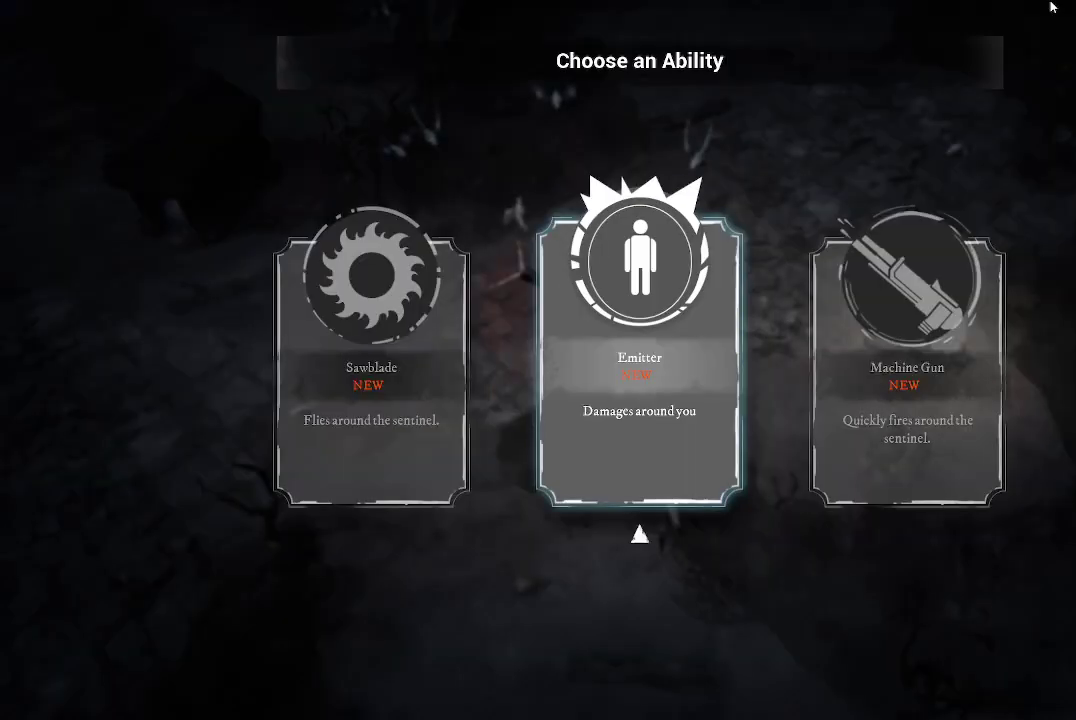
{"buttons": [], "left_stick": "center", "right_stick": "center", "events": []}
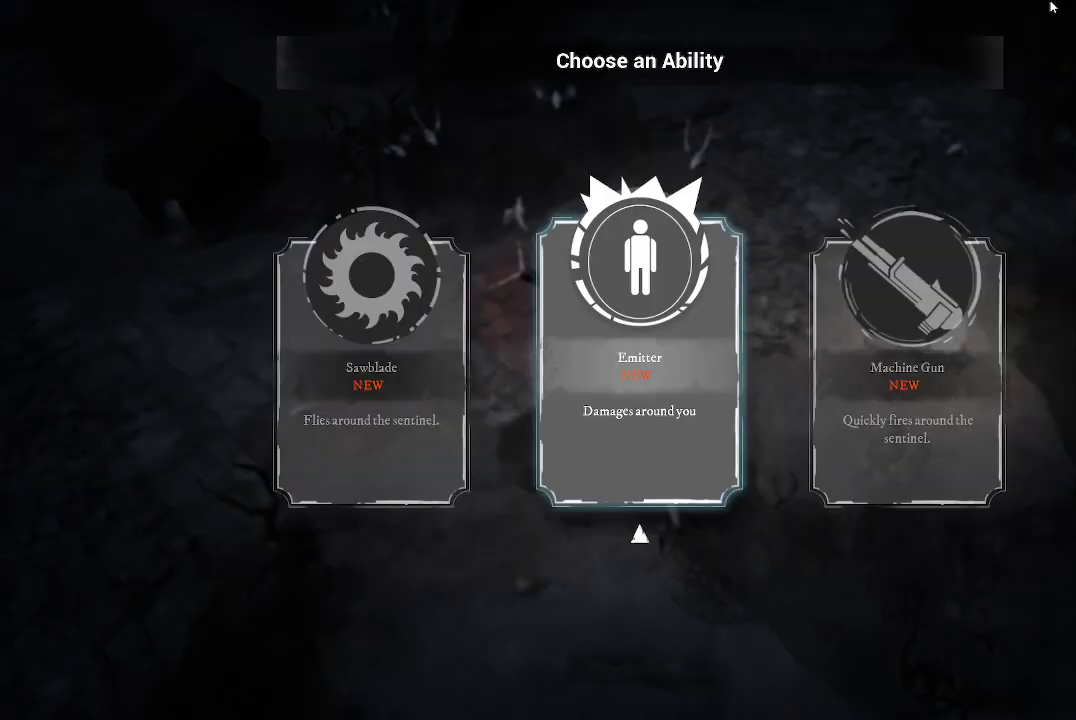
{"buttons": [], "left_stick": "center", "right_stick": "center", "events": []}
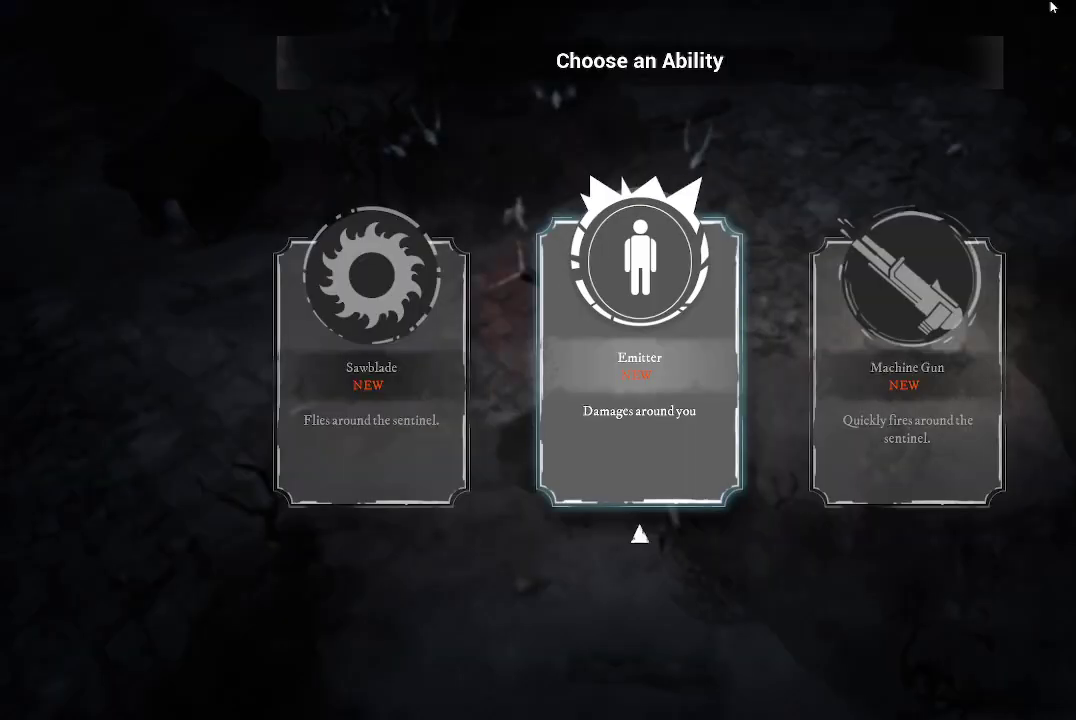
{"buttons": [], "left_stick": "center", "right_stick": "center", "events": []}
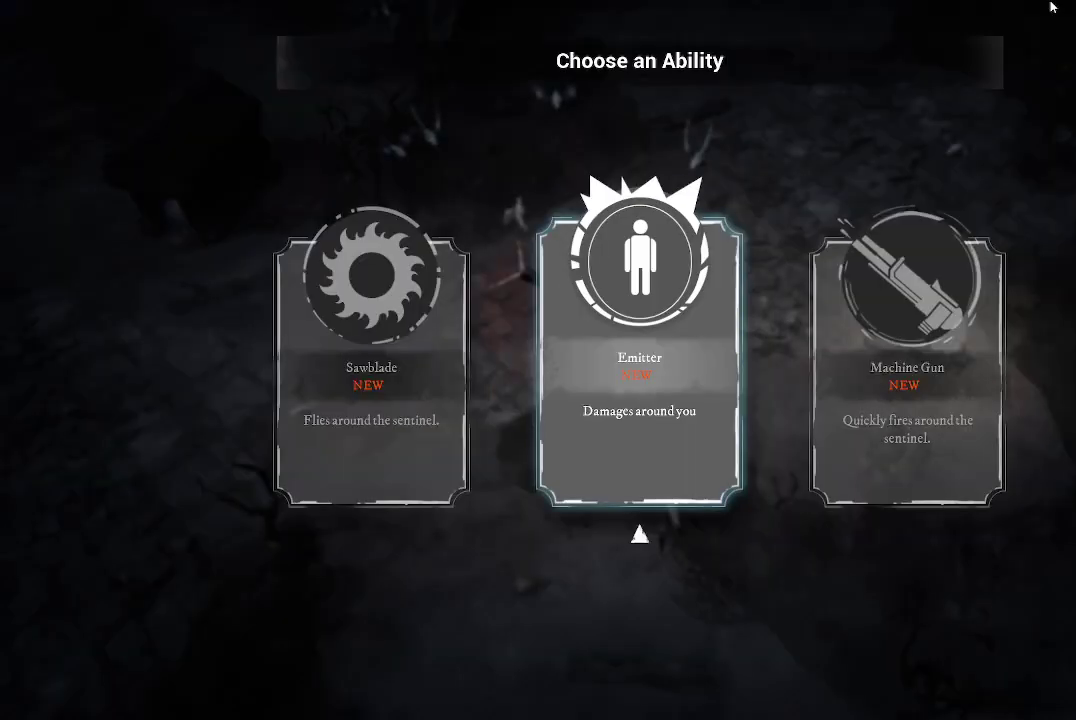
{"buttons": [], "left_stick": "center", "right_stick": "center", "events": []}
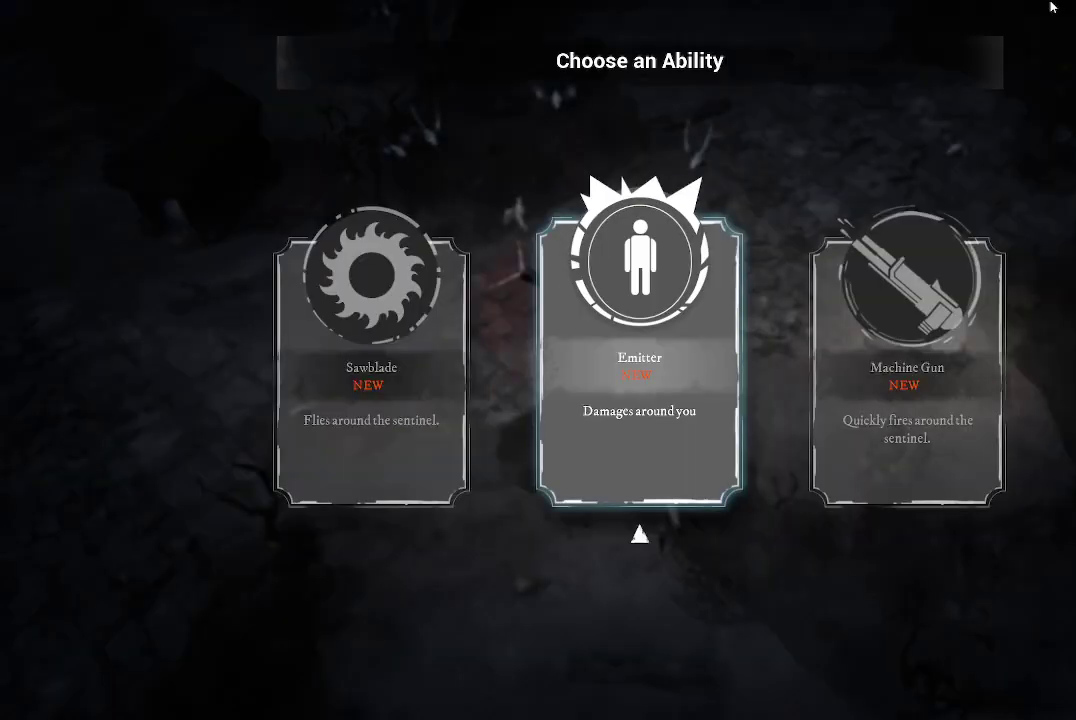
{"buttons": [], "left_stick": "center", "right_stick": "center", "events": []}
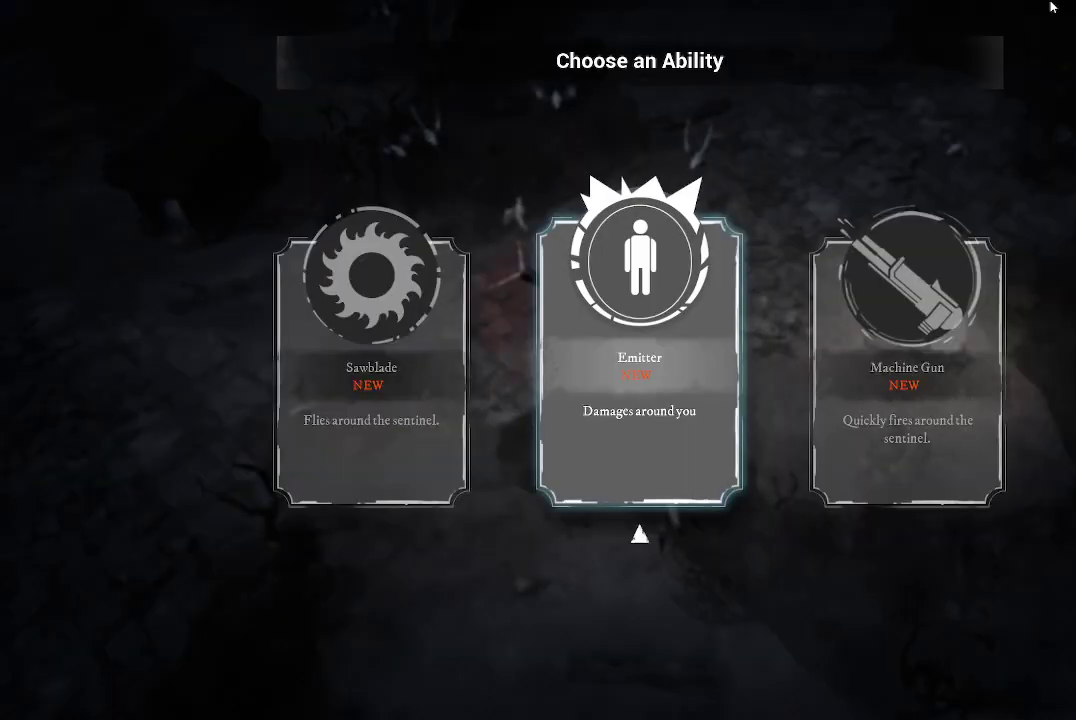
{"buttons": [], "left_stick": "center", "right_stick": "center", "events": []}
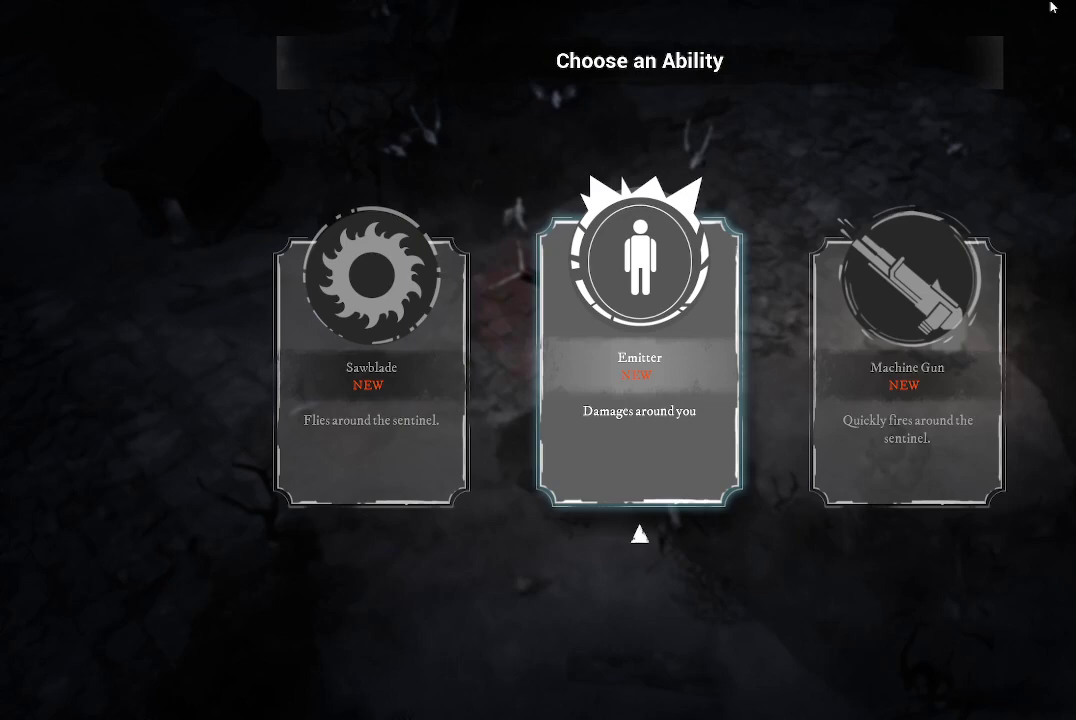
{"buttons": [], "left_stick": "center", "right_stick": "center", "events": [[367, "left_stick", "right"], [500, "left_stick", "center"]]}
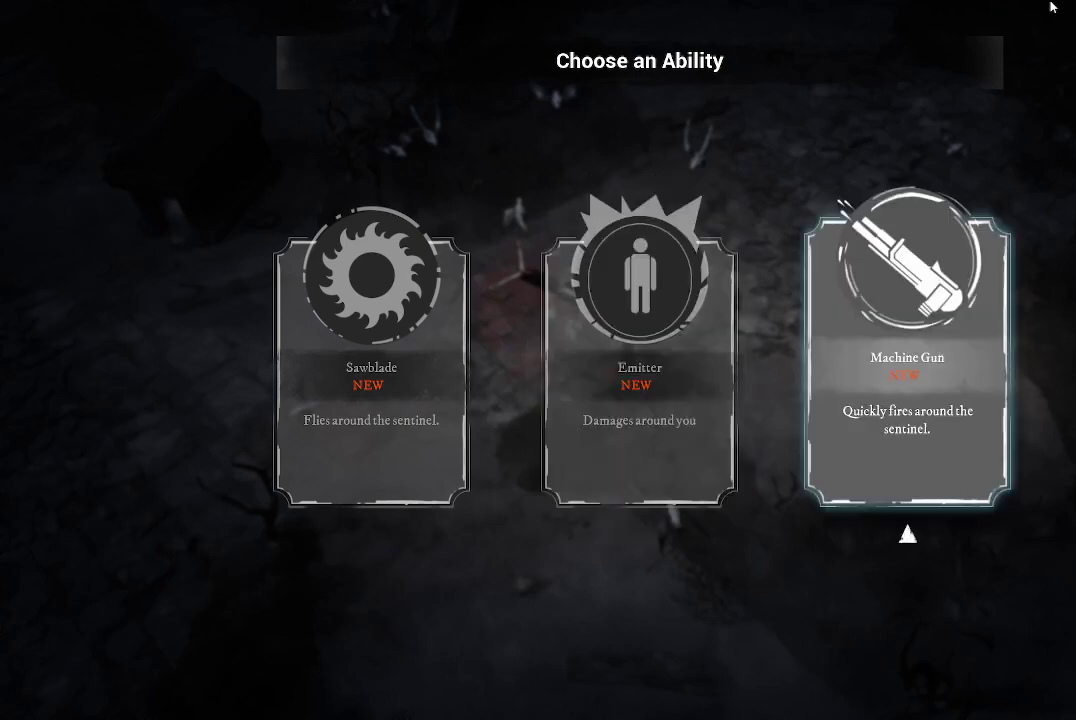
{"buttons": [], "left_stick": "center", "right_stick": "center", "events": []}
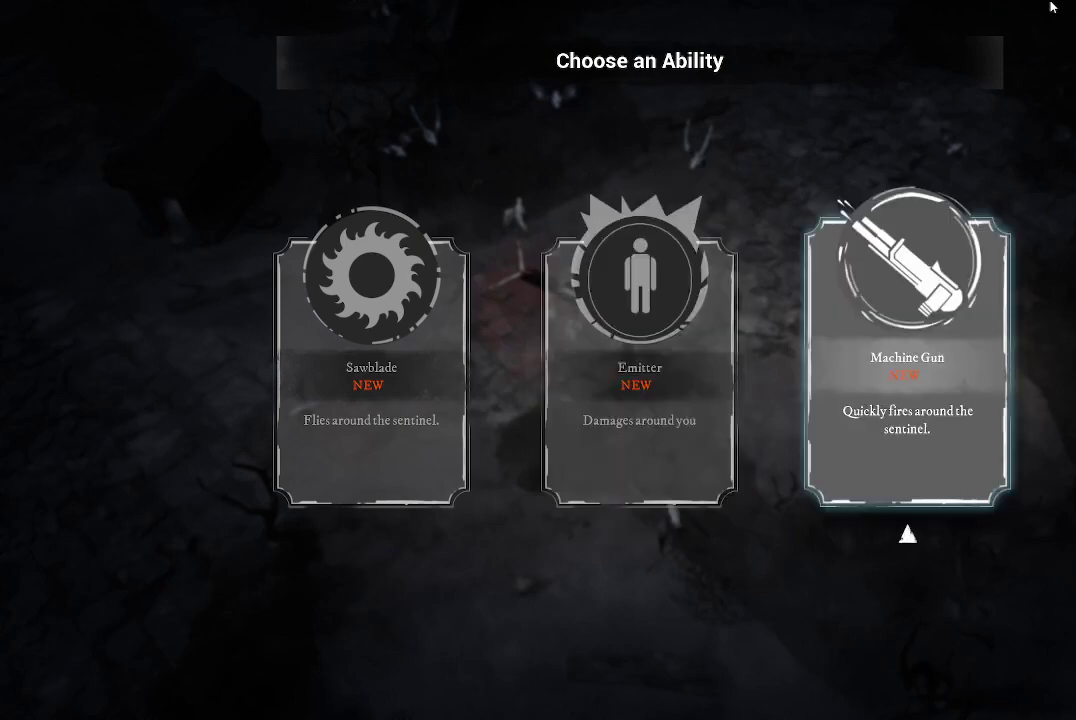
{"buttons": [], "left_stick": "center", "right_stick": "center", "events": []}
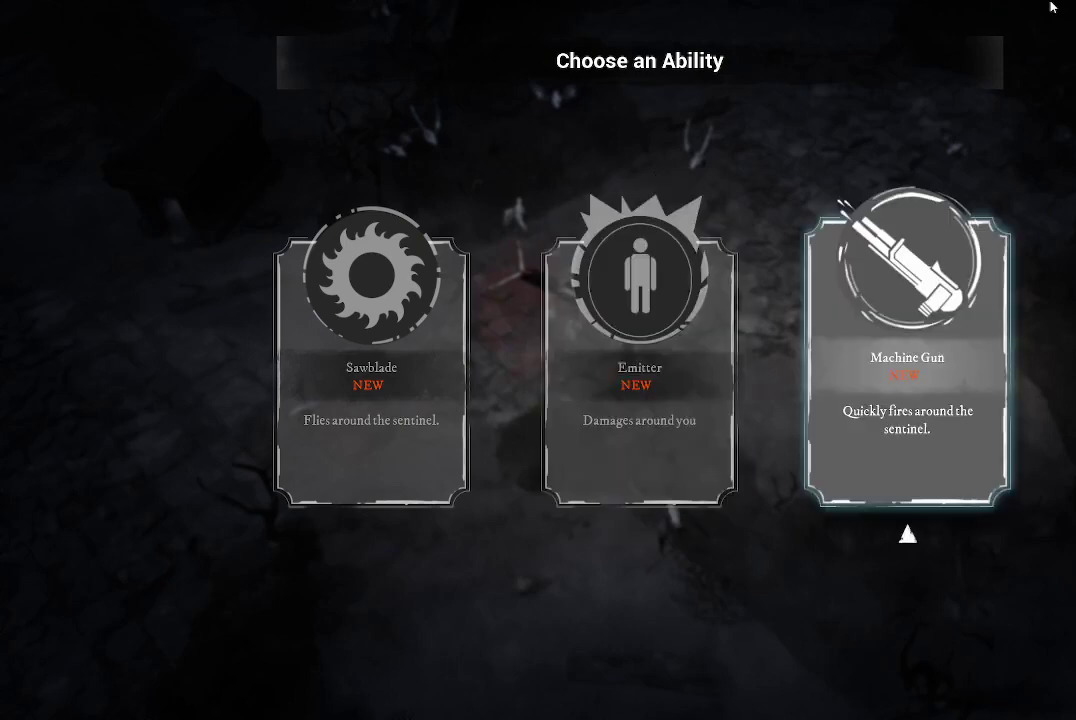
{"buttons": [], "left_stick": "center", "right_stick": "center", "events": []}
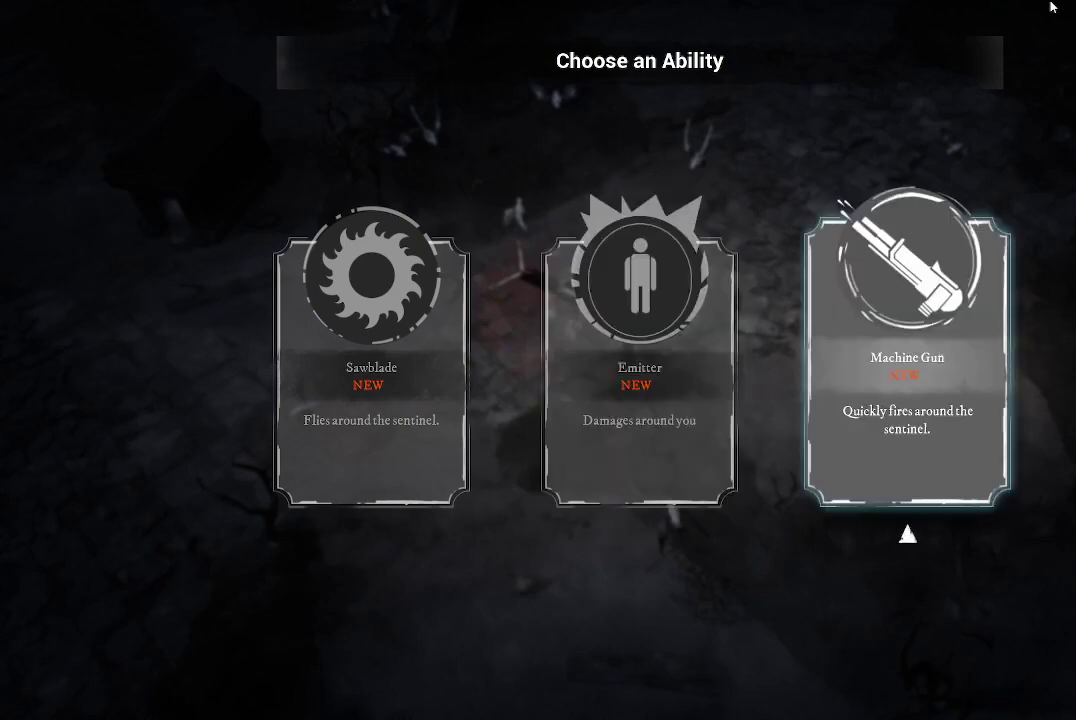
{"buttons": [], "left_stick": "center", "right_stick": "center", "events": []}
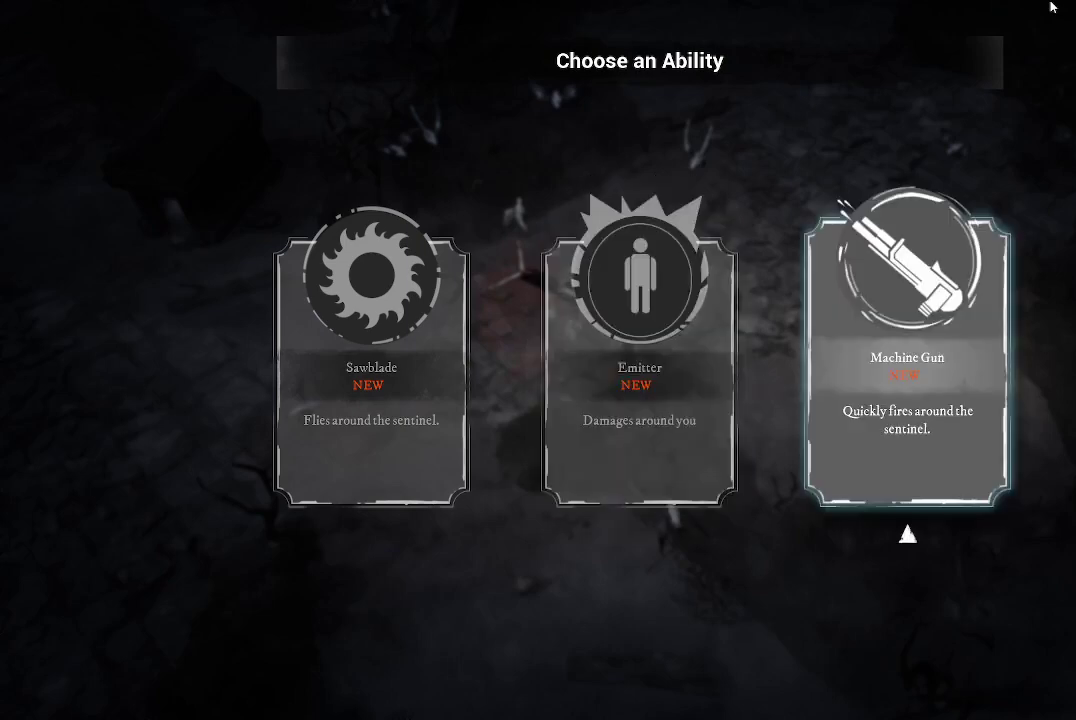
{"buttons": [], "left_stick": "center", "right_stick": "center", "events": []}
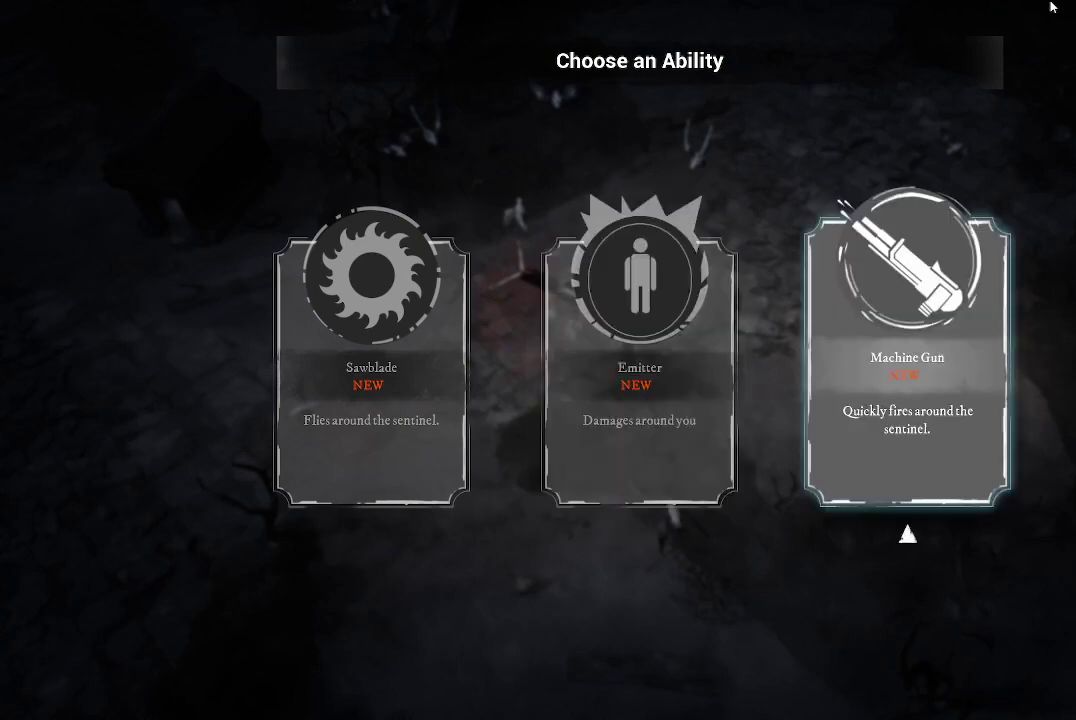
{"buttons": [], "left_stick": "left", "right_stick": "center", "events": [[433, "left_stick", "left"]]}
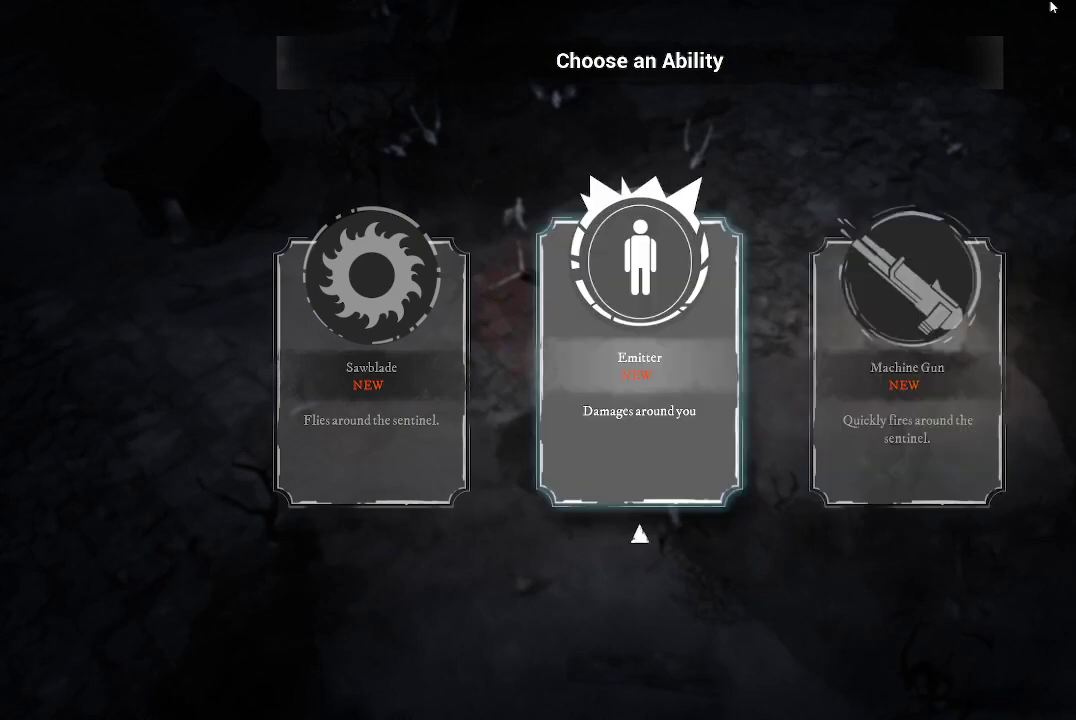
{"buttons": [], "left_stick": "center", "right_stick": "center", "events": [[33, "left_stick", "center"], [267, "left_stick", "left"], [400, "left_stick", "center"]]}
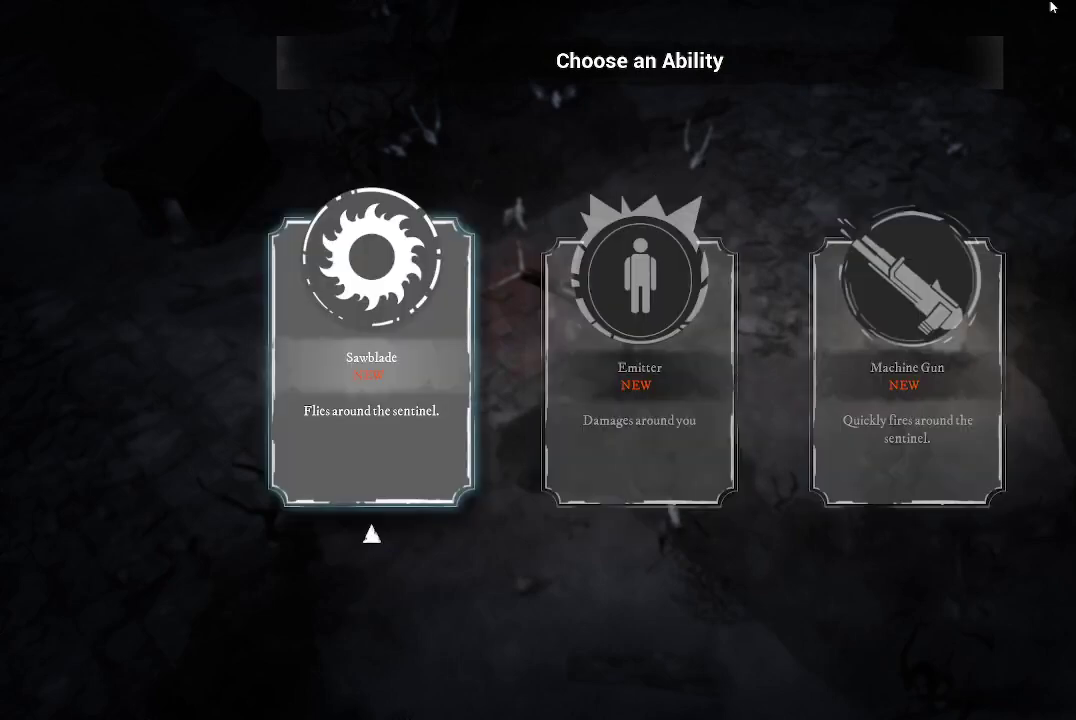
{"buttons": [], "left_stick": "center", "right_stick": "center", "events": []}
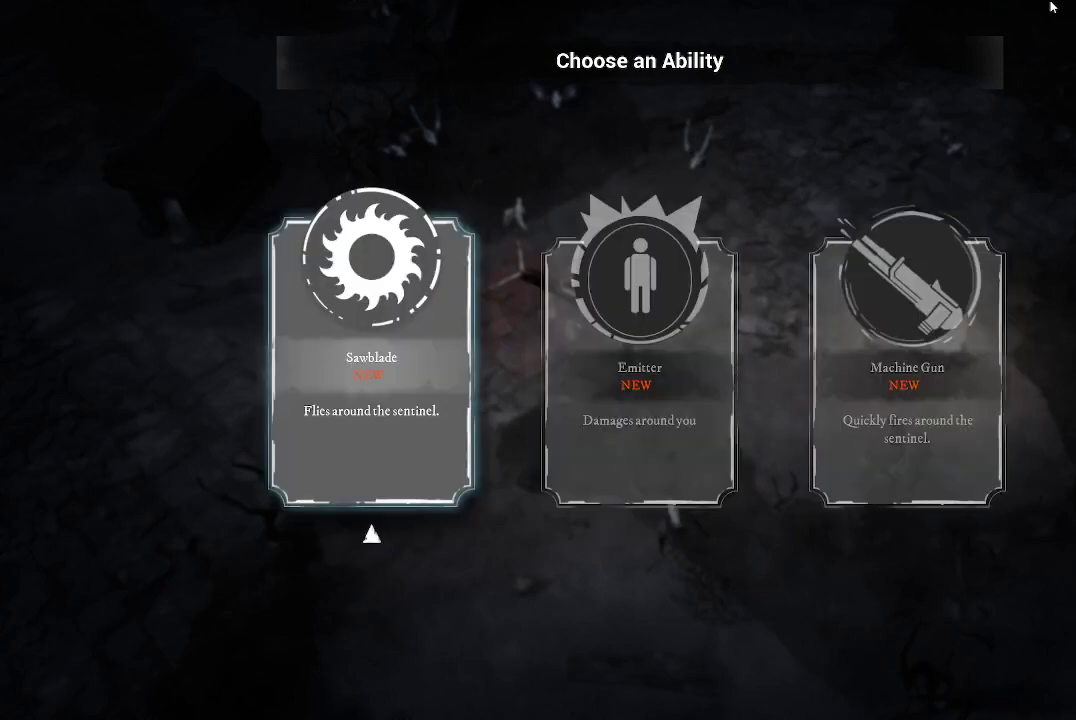
{"buttons": [], "left_stick": "center", "right_stick": "center", "events": [[267, "left_stick", "right"], [400, "left_stick", "center"]]}
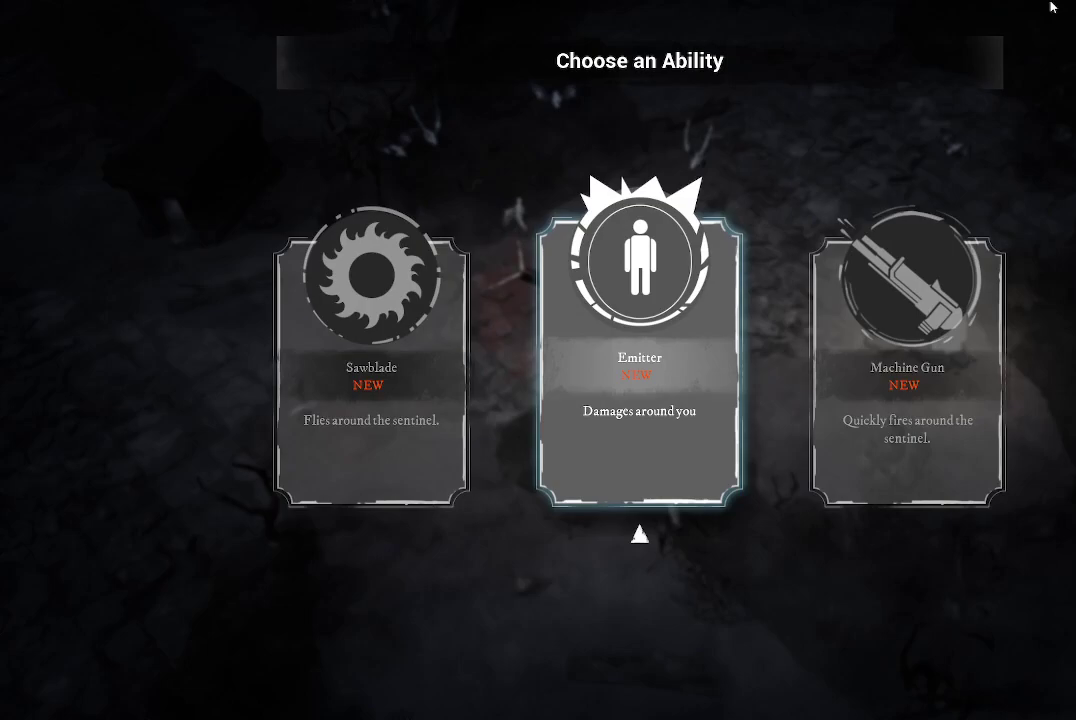
{"buttons": [], "left_stick": "center", "right_stick": "center", "events": [[33, "left_stick", "right"], [167, "left_stick", "center"]]}
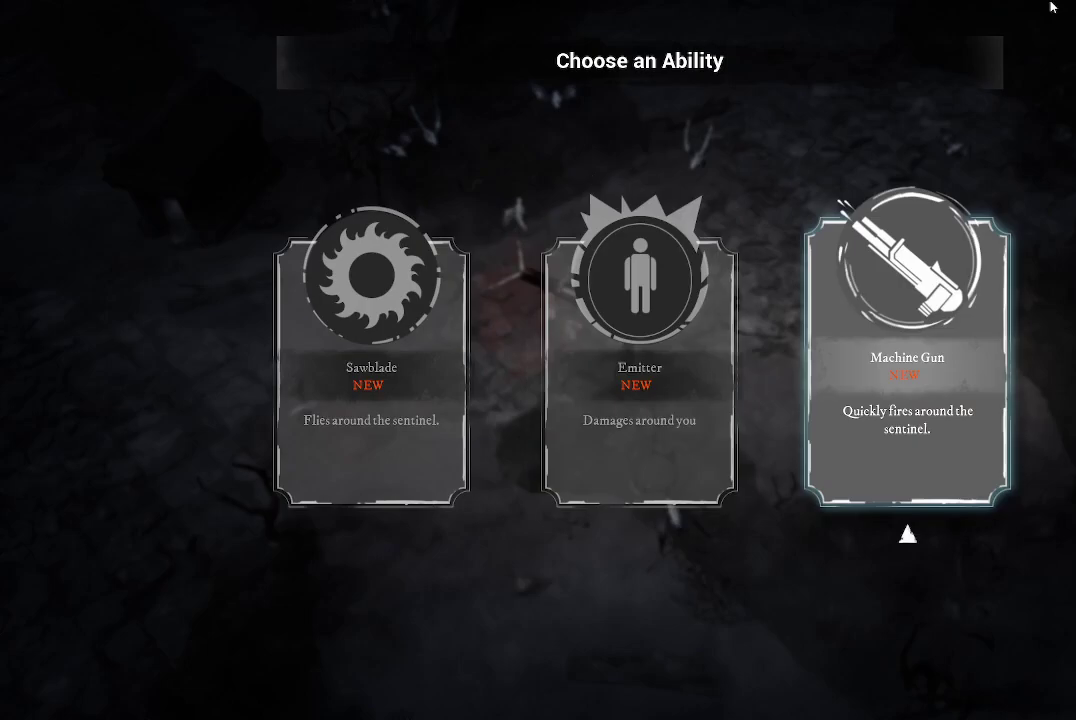
{"buttons": [], "left_stick": "center", "right_stick": "center", "events": [[67, "A", "down"], [167, "A", "up"]]}
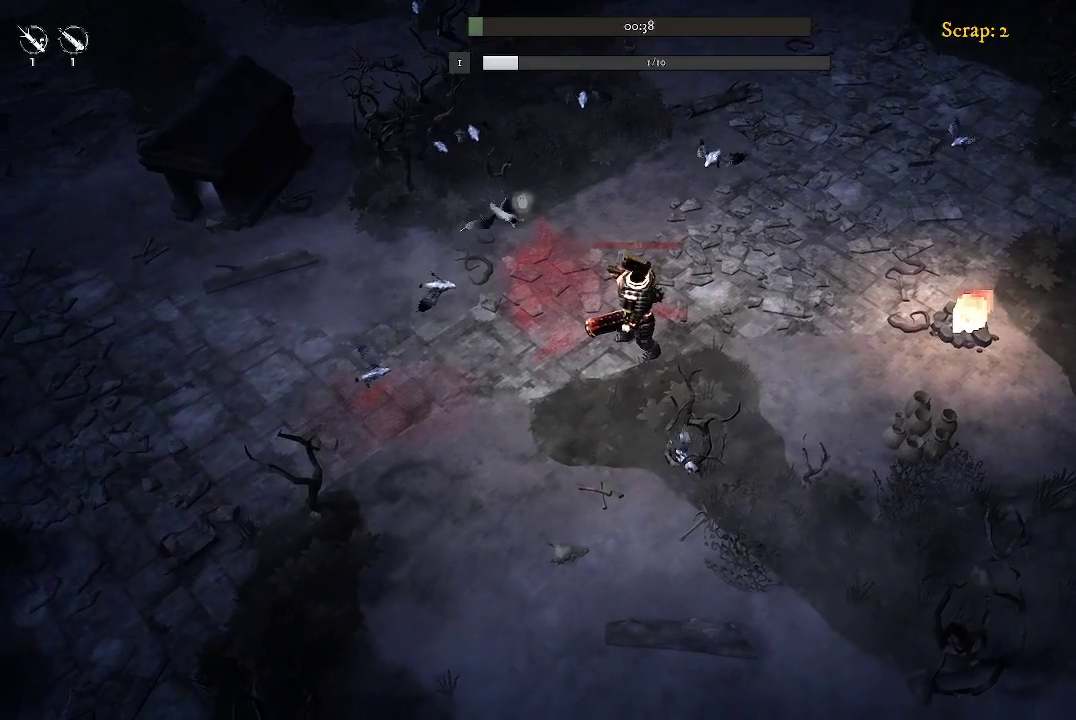
{"buttons": [], "left_stick": "up-left", "right_stick": "center", "events": [[33, "left_stick", "up"], [333, "left_stick", "up-left"]]}